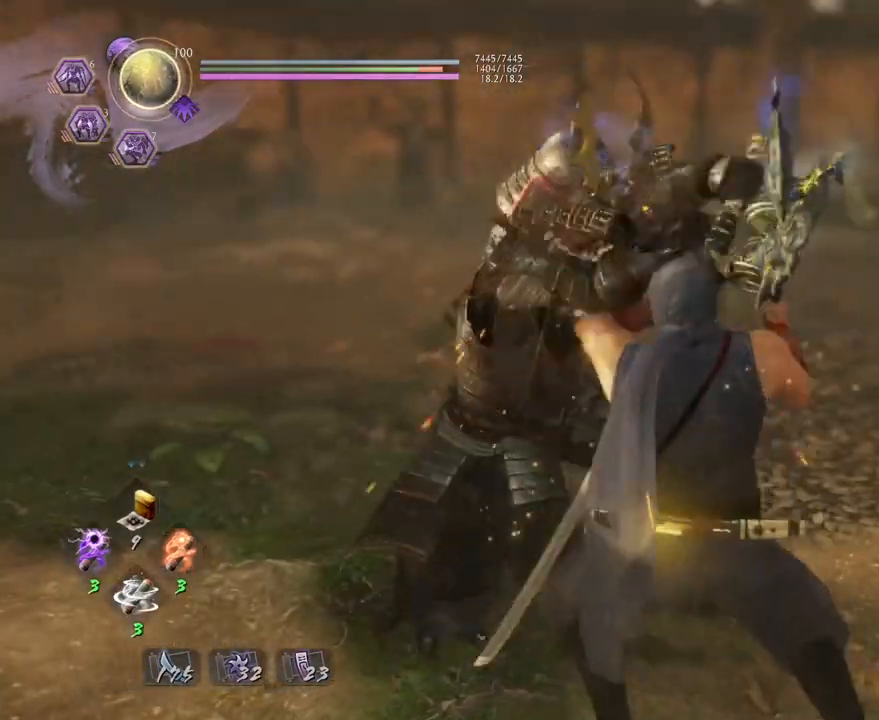
Gameplay with a controller (PlayStation layout); each line is a JSON object with the inputs held at the frame after it. "events" lists button and stick changes between this image and that frame as [ms after this image, input, new state], when the widget could be followed in between.
{"buttons": [], "left_stick": "center", "right_stick": "center", "events": [[150, "L1", "up"]]}
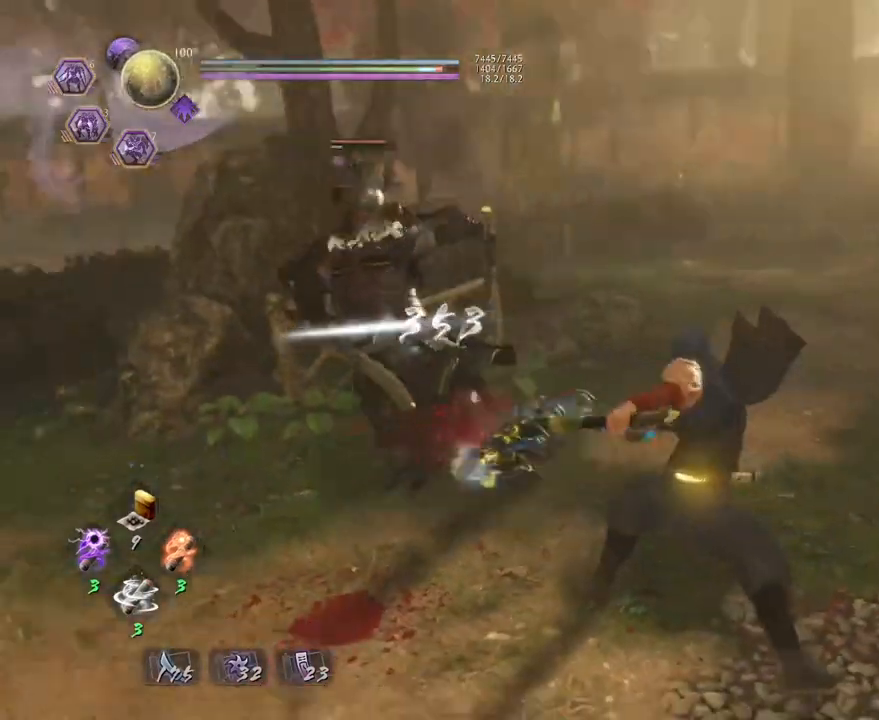
{"buttons": [], "left_stick": "center", "right_stick": "center", "events": [[300, "R1", "down"], [317, "CROSS", "down"], [417, "CROSS", "up"], [433, "R1", "up"]]}
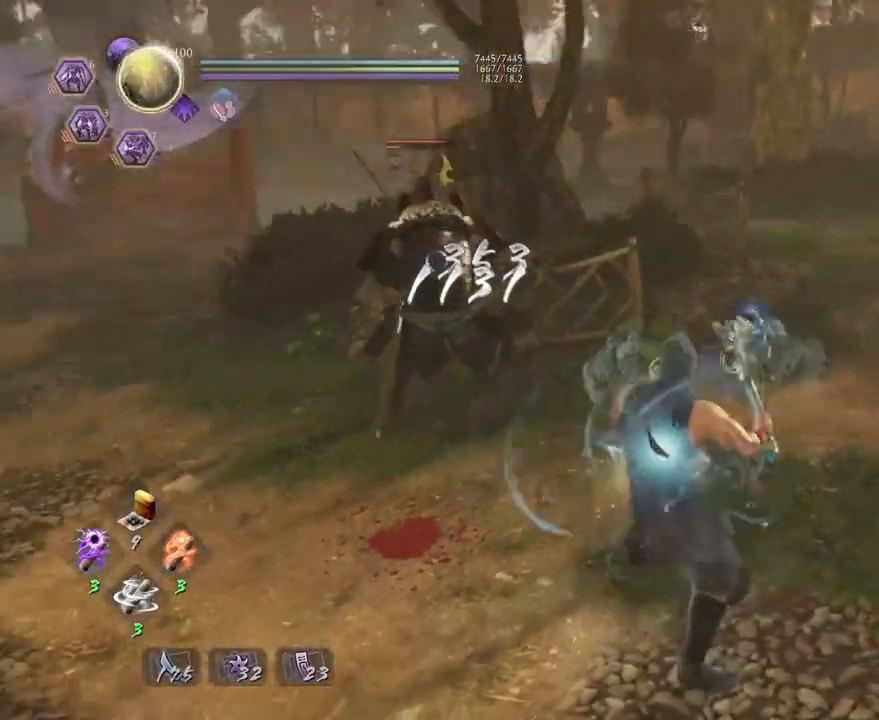
{"buttons": ["TRIANGLE"], "left_stick": "center", "right_stick": "center", "events": [[33, "TRIANGLE", "down"]]}
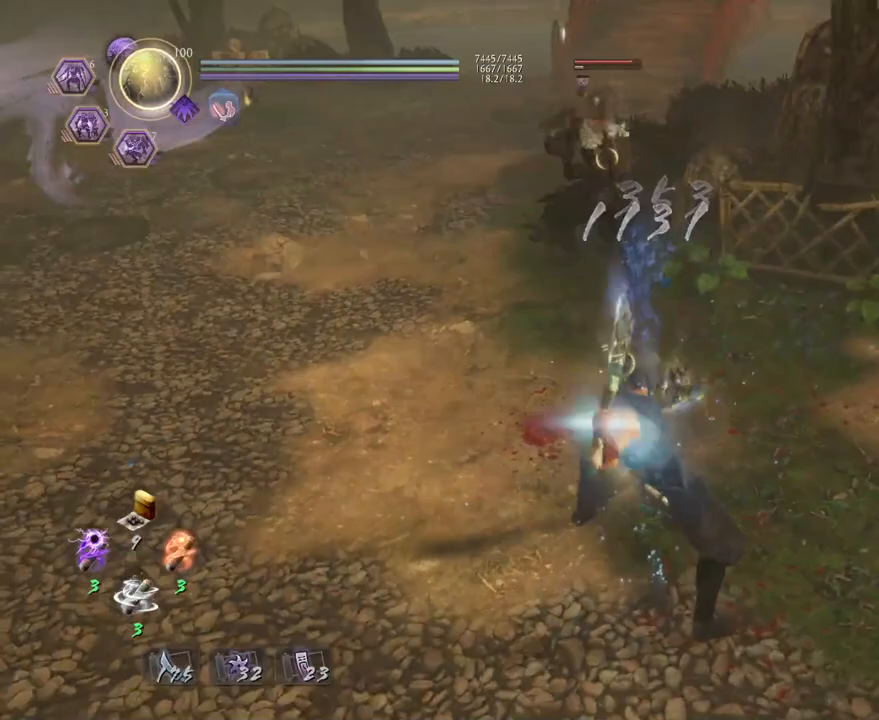
{"buttons": ["TRIANGLE"], "left_stick": "center", "right_stick": "center", "events": [[267, "TRIANGLE", "up"], [367, "TRIANGLE", "down"]]}
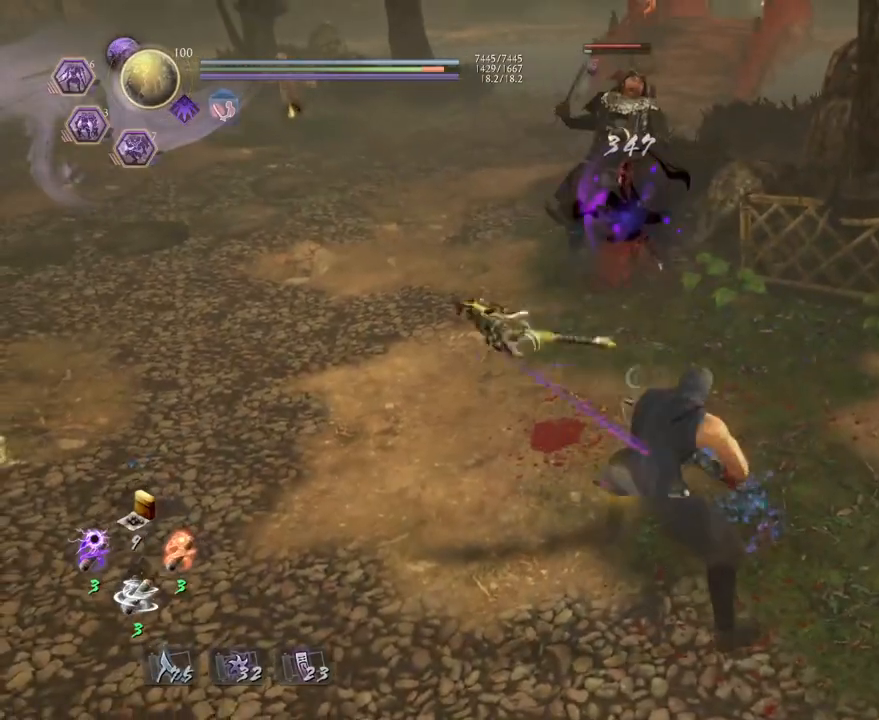
{"buttons": [], "left_stick": "center", "right_stick": "center", "events": [[50, "TRIANGLE", "up"], [117, "TRIANGLE", "down"], [333, "TRIANGLE", "up"]]}
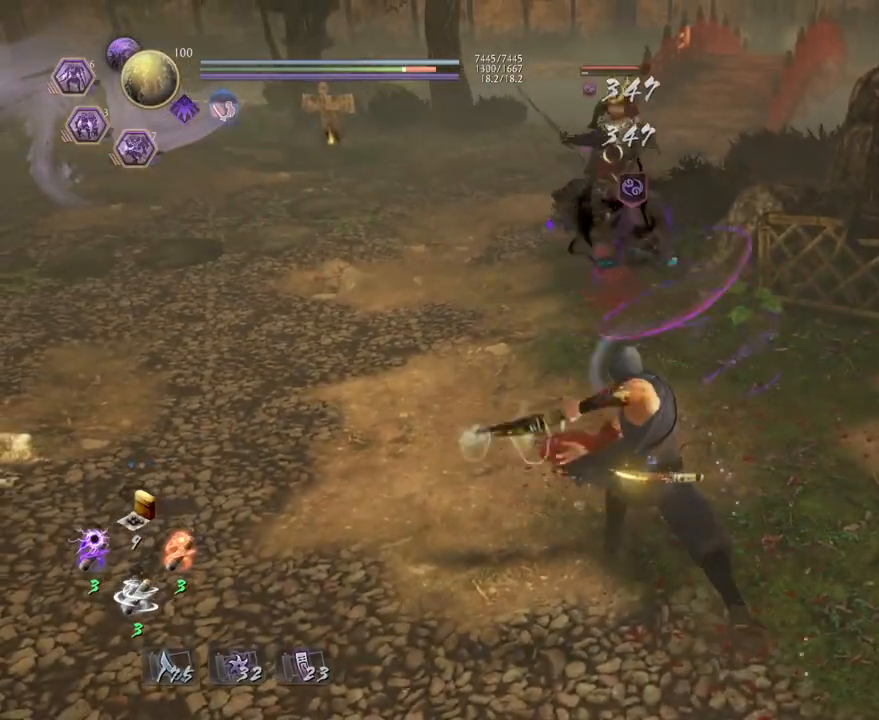
{"buttons": [], "left_stick": "center", "right_stick": "center", "events": [[100, "SQUARE", "down"], [200, "SQUARE", "up"]]}
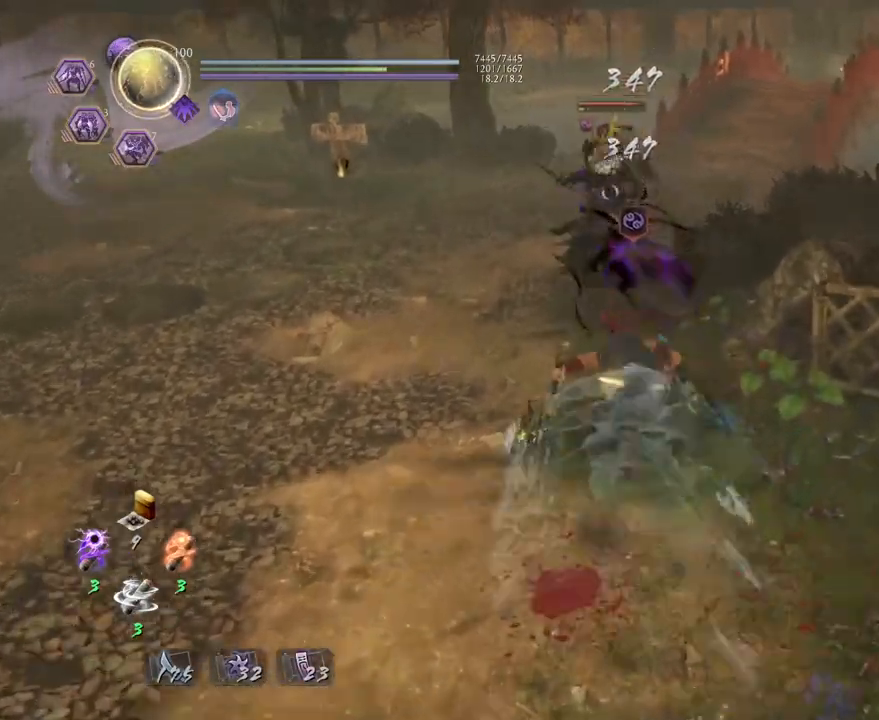
{"buttons": [], "left_stick": "center", "right_stick": "center", "events": [[67, "TRIANGLE", "down"], [150, "TRIANGLE", "up"]]}
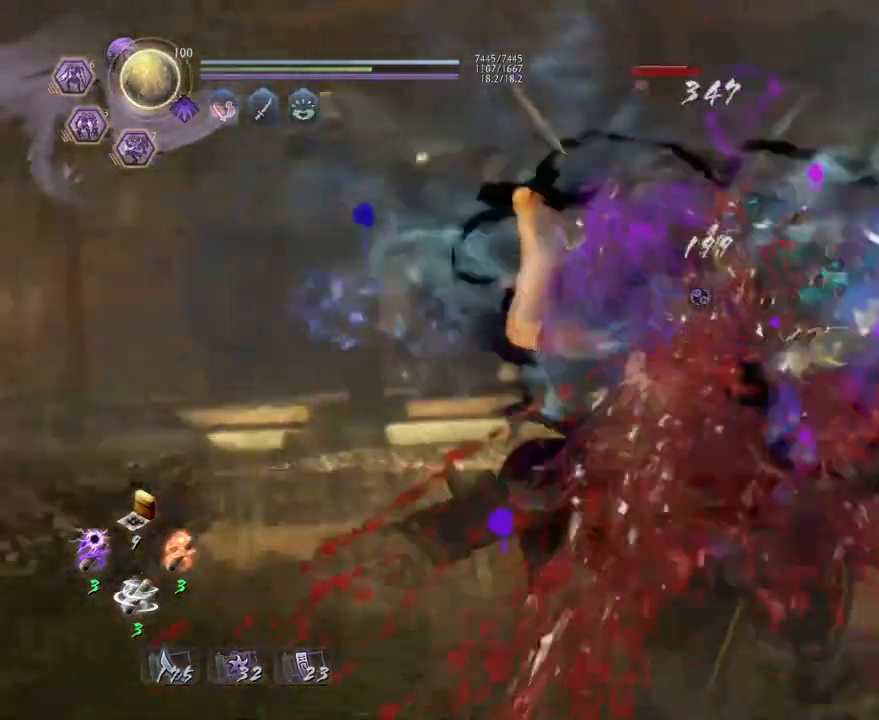
{"buttons": [], "left_stick": "center", "right_stick": "center", "events": []}
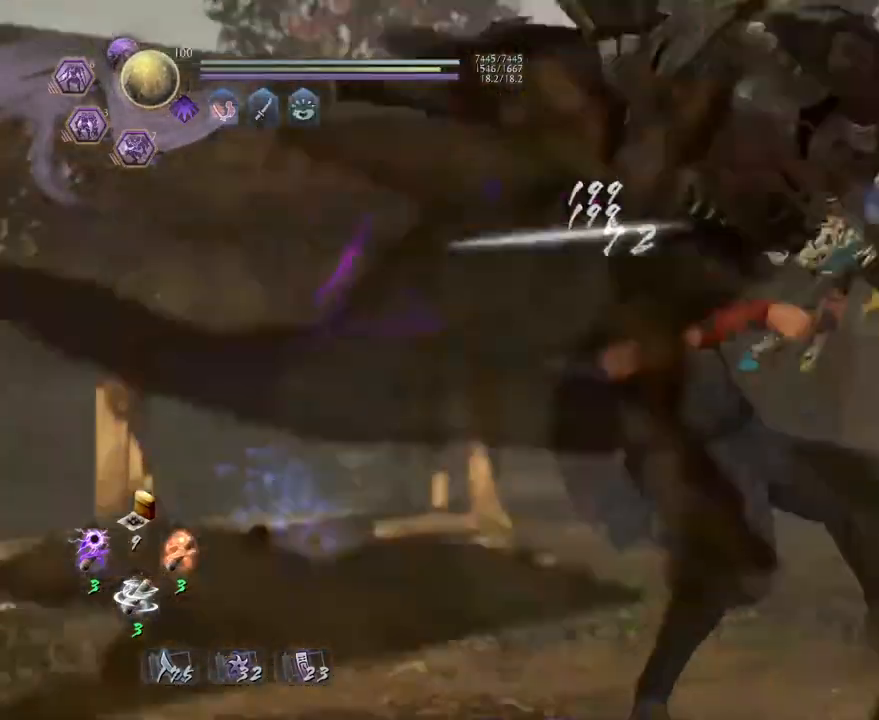
{"buttons": [], "left_stick": "center", "right_stick": "center", "events": []}
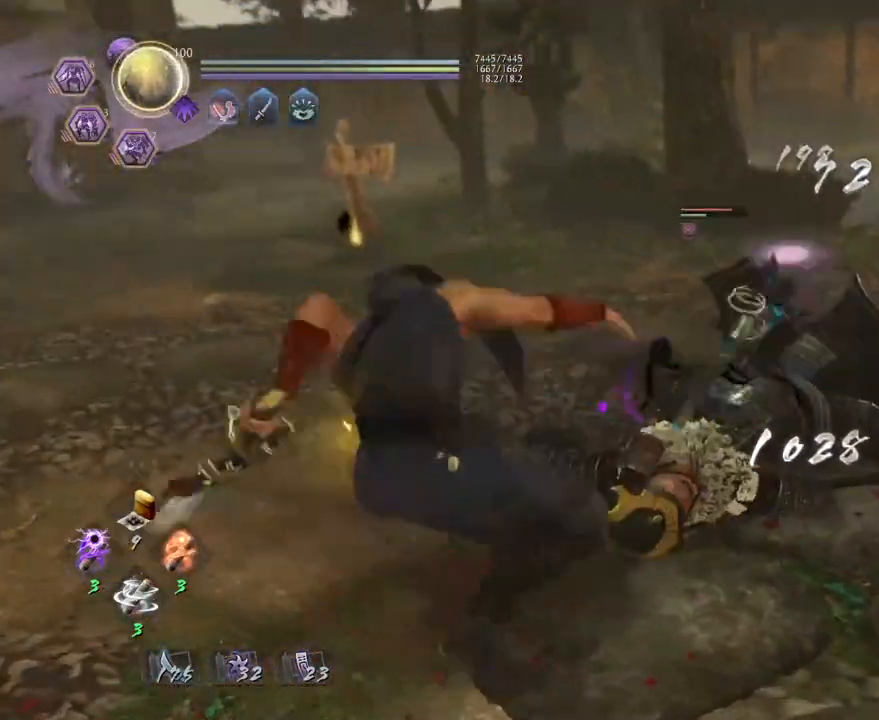
{"buttons": [], "left_stick": "center", "right_stick": "center", "events": []}
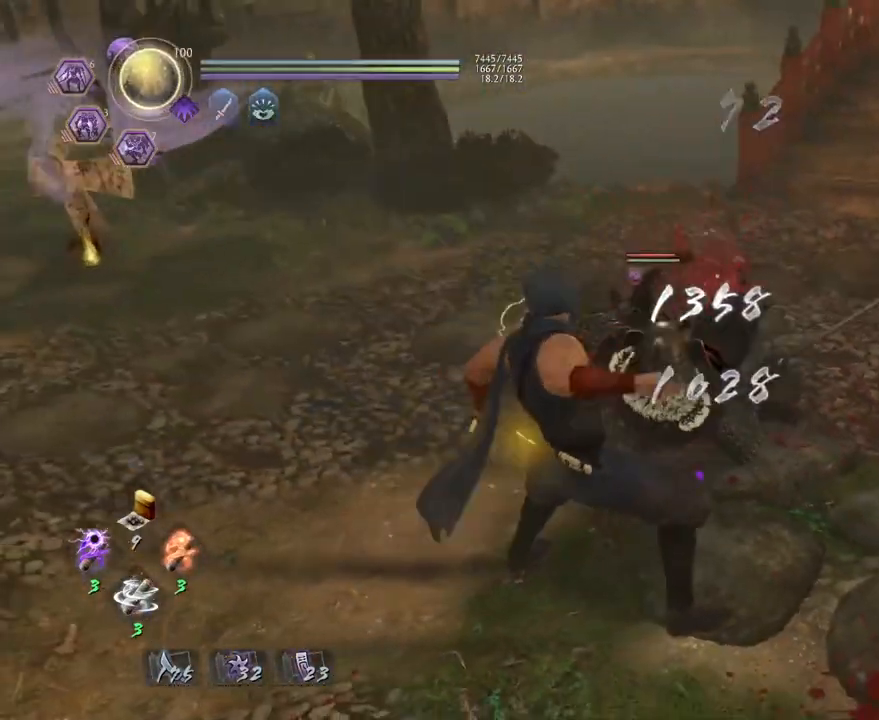
{"buttons": [], "left_stick": "center", "right_stick": "center", "events": []}
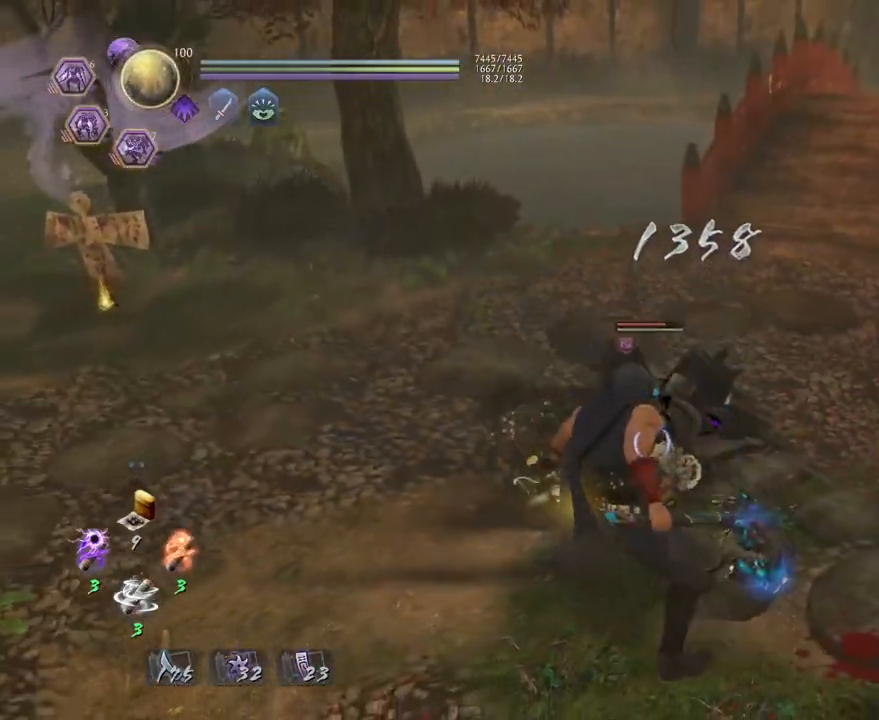
{"buttons": [], "left_stick": "left", "right_stick": "center", "events": [[217, "left_stick", "left"]]}
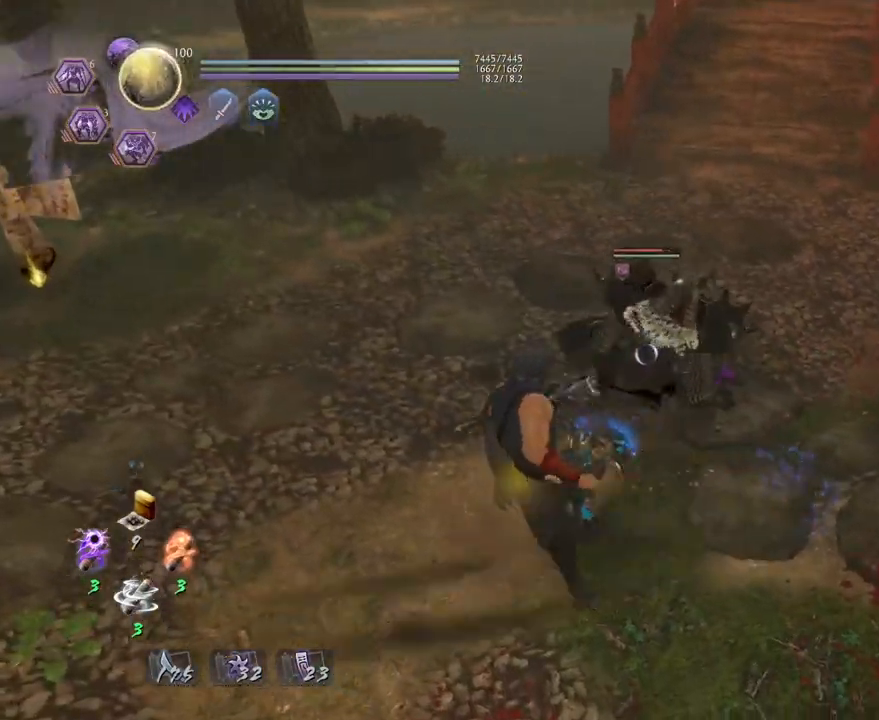
{"buttons": [], "left_stick": "down", "right_stick": "center", "events": [[133, "left_stick", "down-left"], [317, "left_stick", "down"]]}
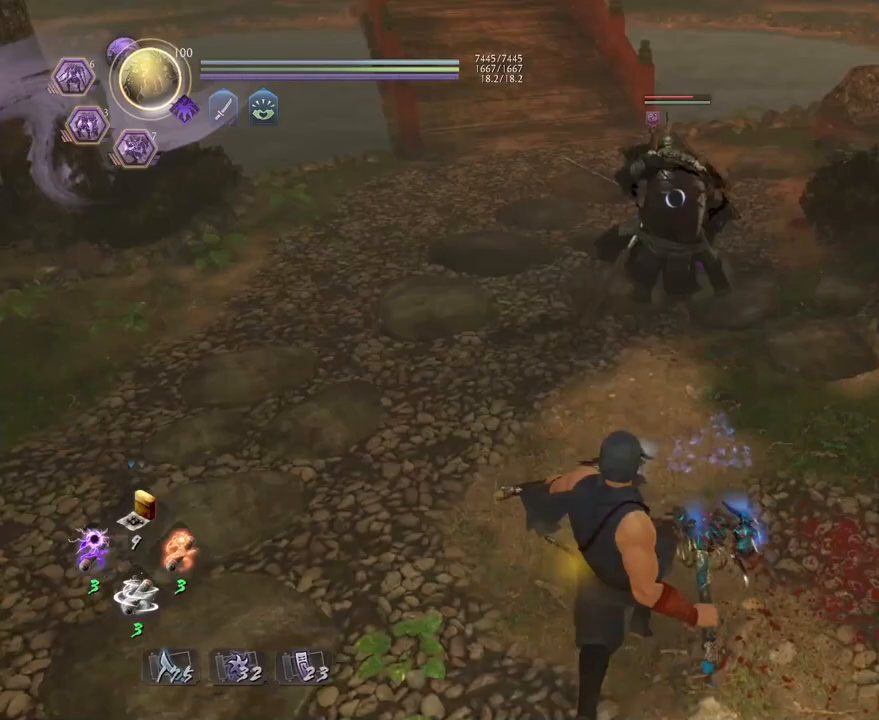
{"buttons": ["R1"], "left_stick": "center", "right_stick": "center", "events": [[433, "left_stick", "center"], [500, "R1", "down"]]}
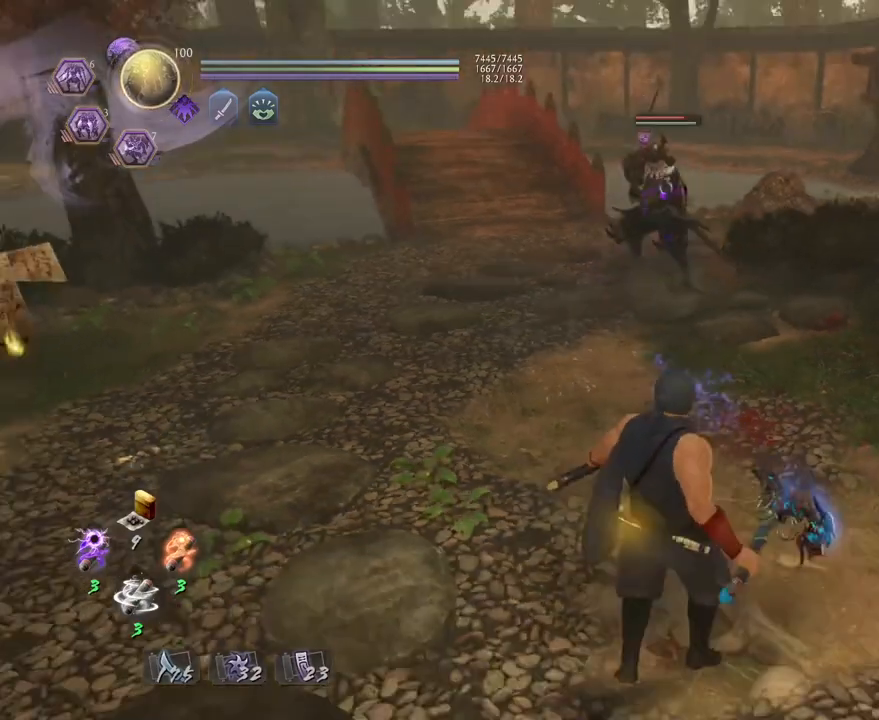
{"buttons": [], "left_stick": "up", "right_stick": "center", "events": [[67, "SQUARE", "down"], [200, "R1", "up"], [200, "SQUARE", "up"], [333, "left_stick", "up"]]}
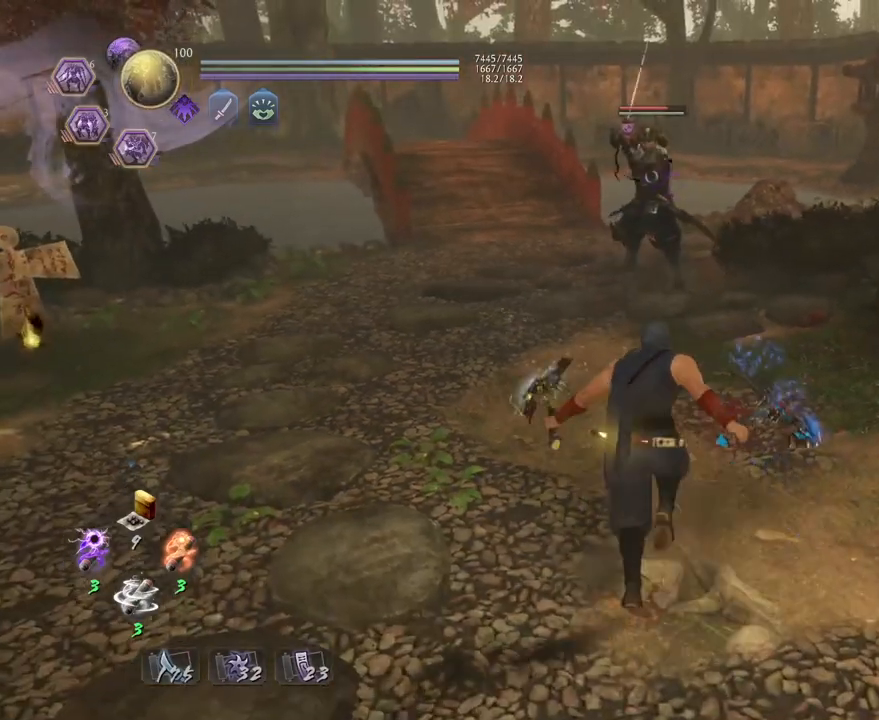
{"buttons": [], "left_stick": "up", "right_stick": "center", "events": []}
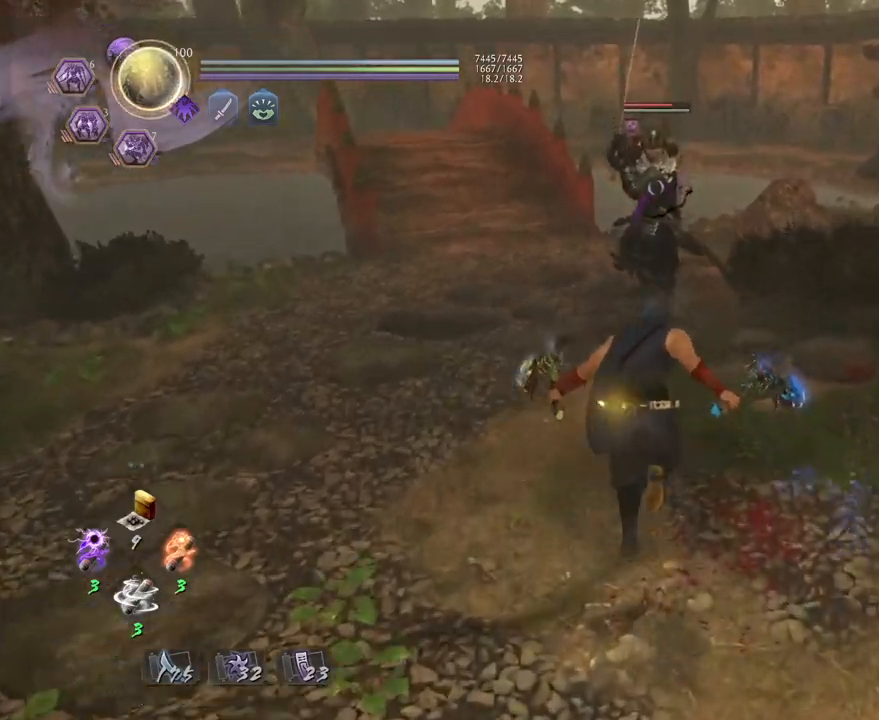
{"buttons": [], "left_stick": "center", "right_stick": "center", "events": [[317, "left_stick", "center"]]}
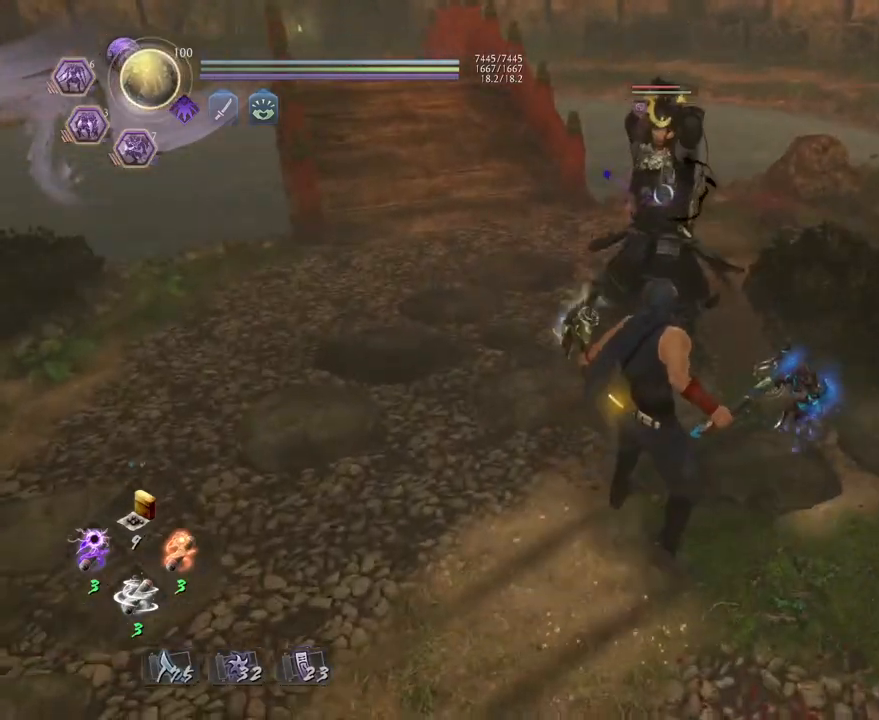
{"buttons": [], "left_stick": "center", "right_stick": "center", "events": [[83, "L1", "down"], [383, "L1", "up"]]}
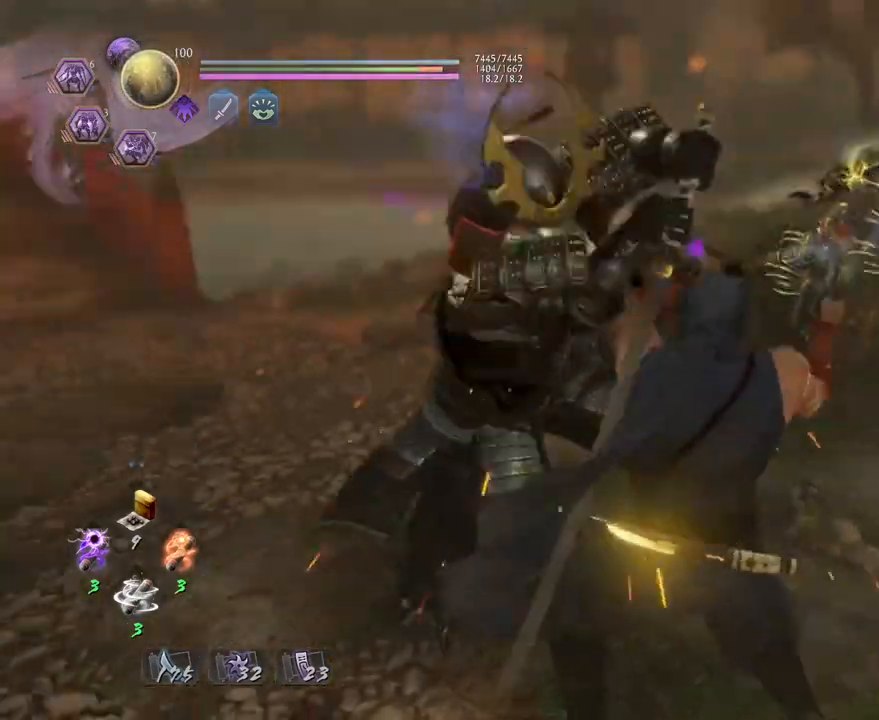
{"buttons": [], "left_stick": "center", "right_stick": "center", "events": []}
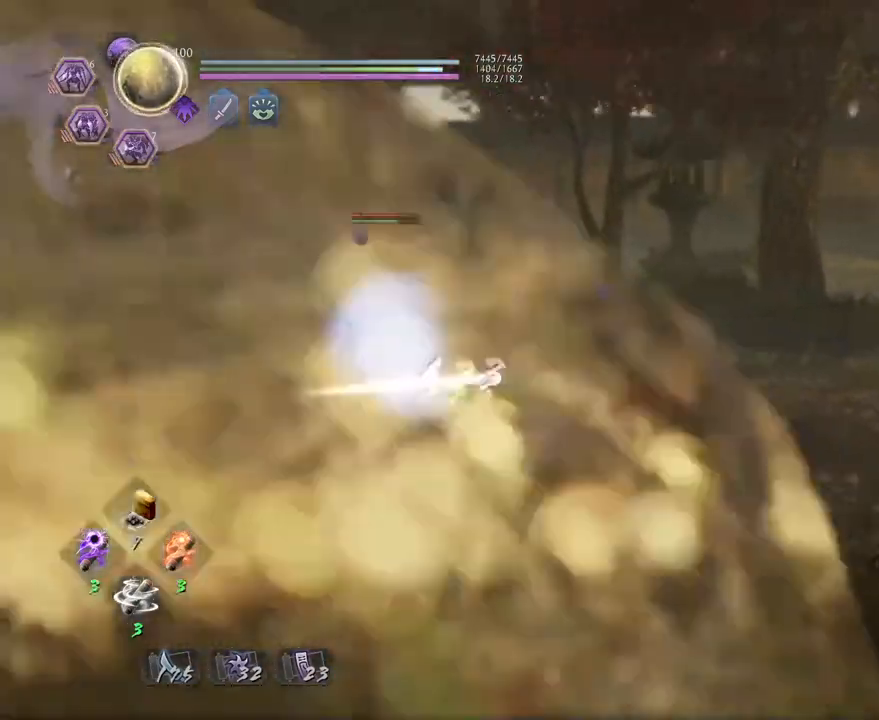
{"buttons": ["TRIANGLE"], "left_stick": "center", "right_stick": "center", "events": [[150, "R1", "down"], [183, "SQUARE", "down"], [233, "SQUARE", "up"], [250, "TRIANGLE", "down"], [317, "TRIANGLE", "up"], [350, "R1", "up"], [450, "TRIANGLE", "down"]]}
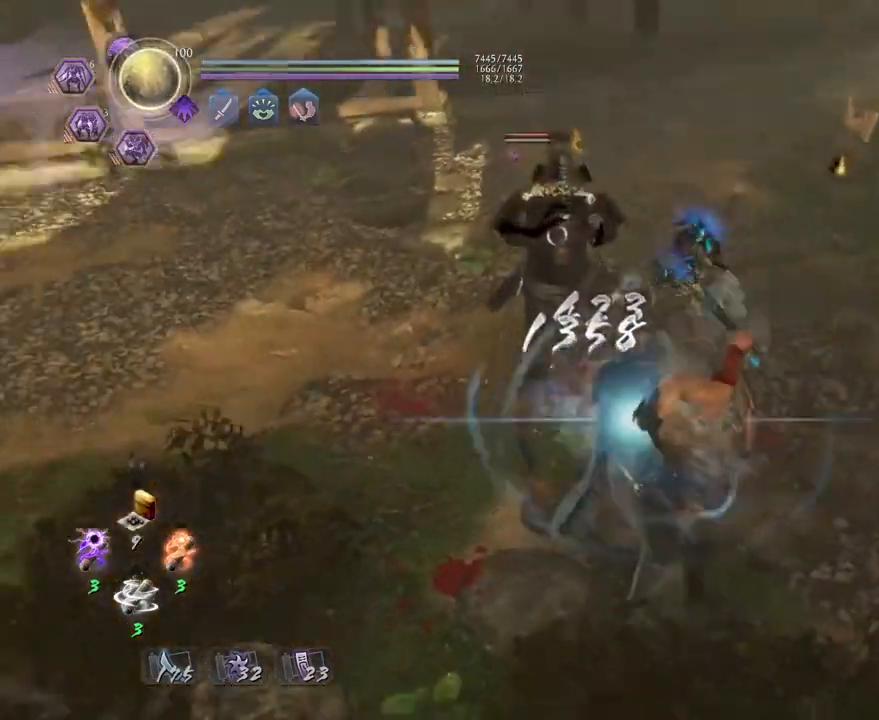
{"buttons": ["TRIANGLE"], "left_stick": "center", "right_stick": "center", "events": []}
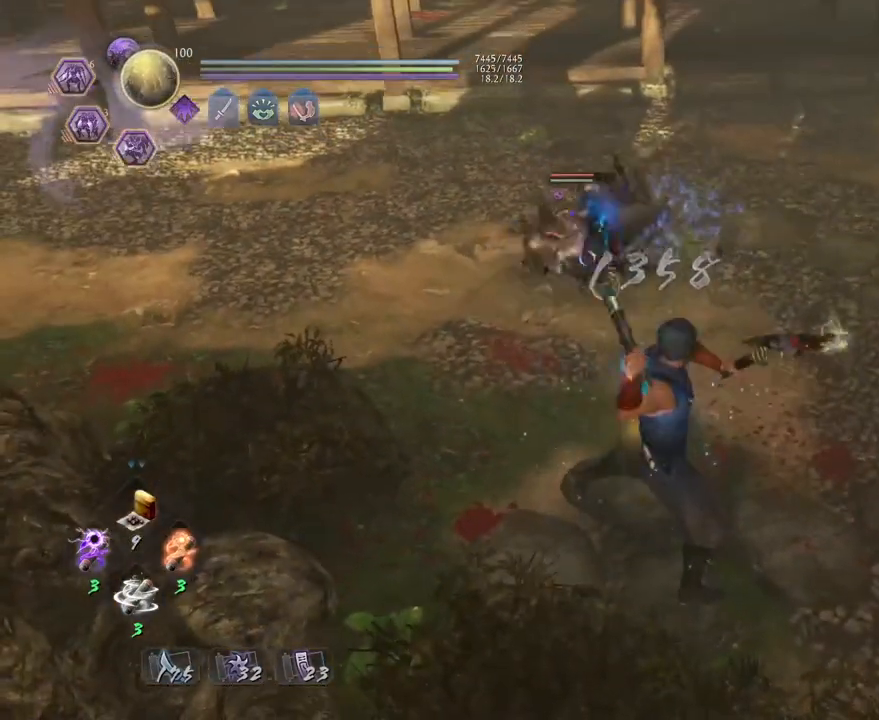
{"buttons": ["TRIANGLE"], "left_stick": "center", "right_stick": "center", "events": []}
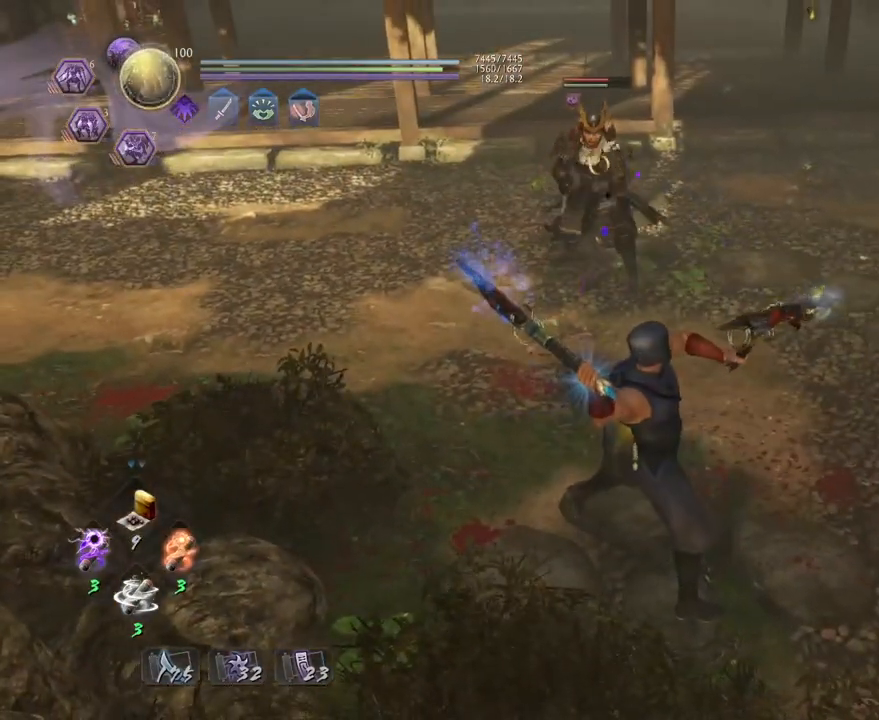
{"buttons": [], "left_stick": "center", "right_stick": "center", "events": [[83, "TRIANGLE", "up"]]}
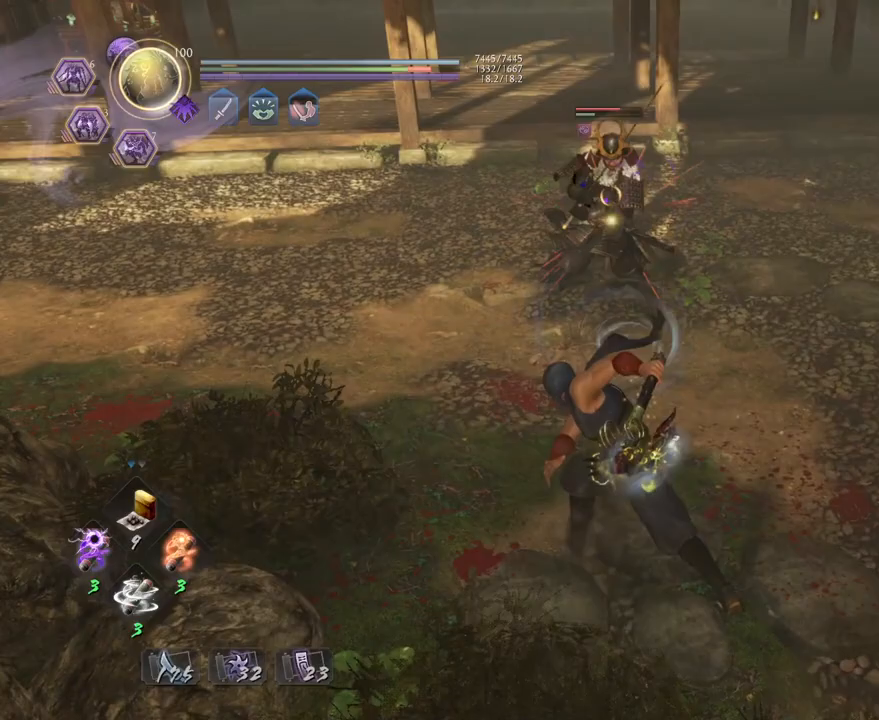
{"buttons": [], "left_stick": "center", "right_stick": "center", "events": [[33, "SQUARE", "down"], [100, "SQUARE", "up"], [317, "TRIANGLE", "down"], [400, "TRIANGLE", "up"]]}
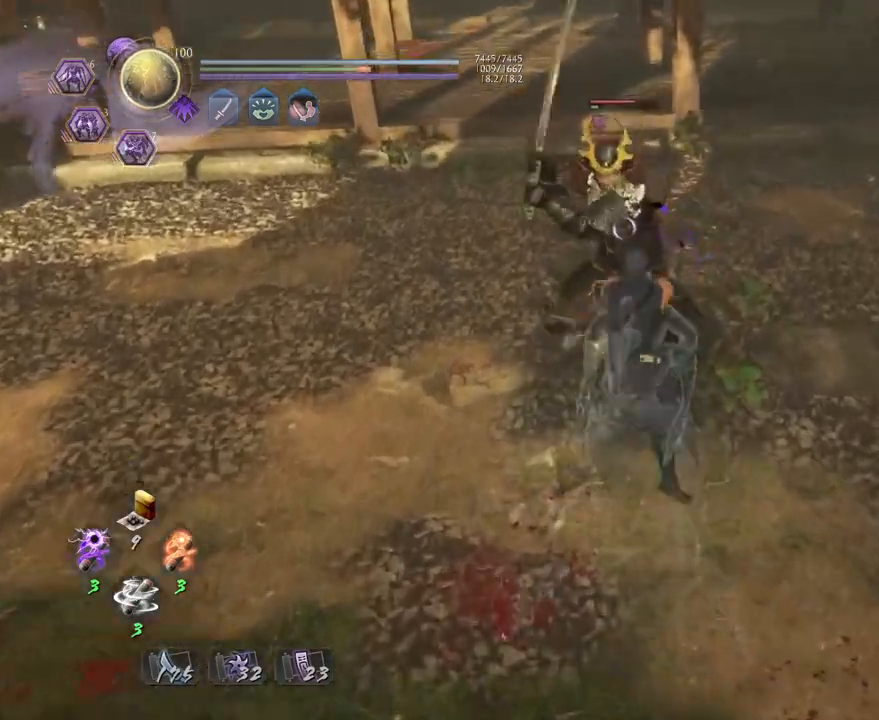
{"buttons": [], "left_stick": "center", "right_stick": "center", "events": []}
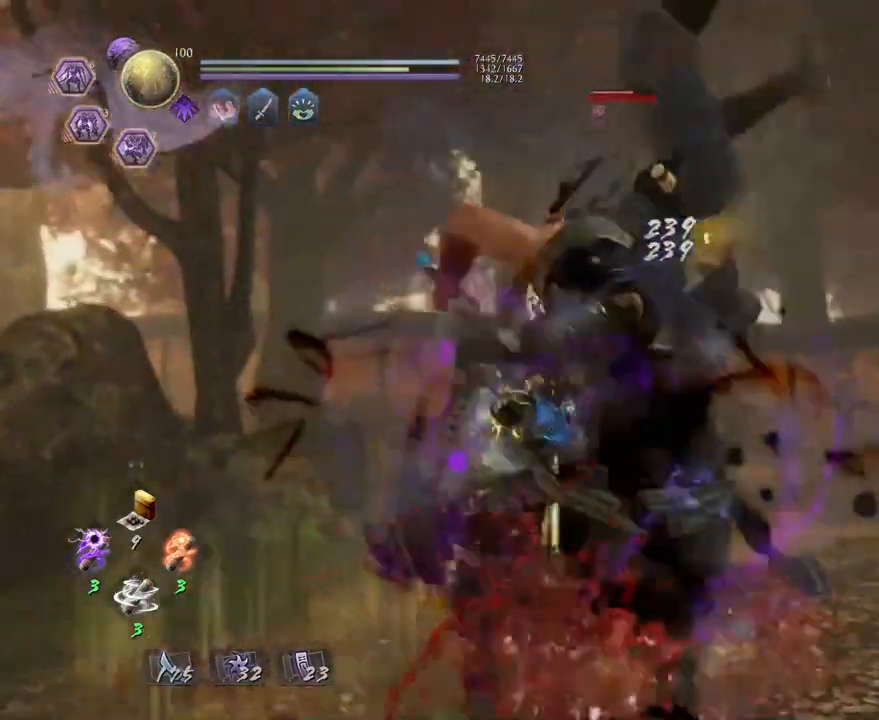
{"buttons": [], "left_stick": "center", "right_stick": "center", "events": []}
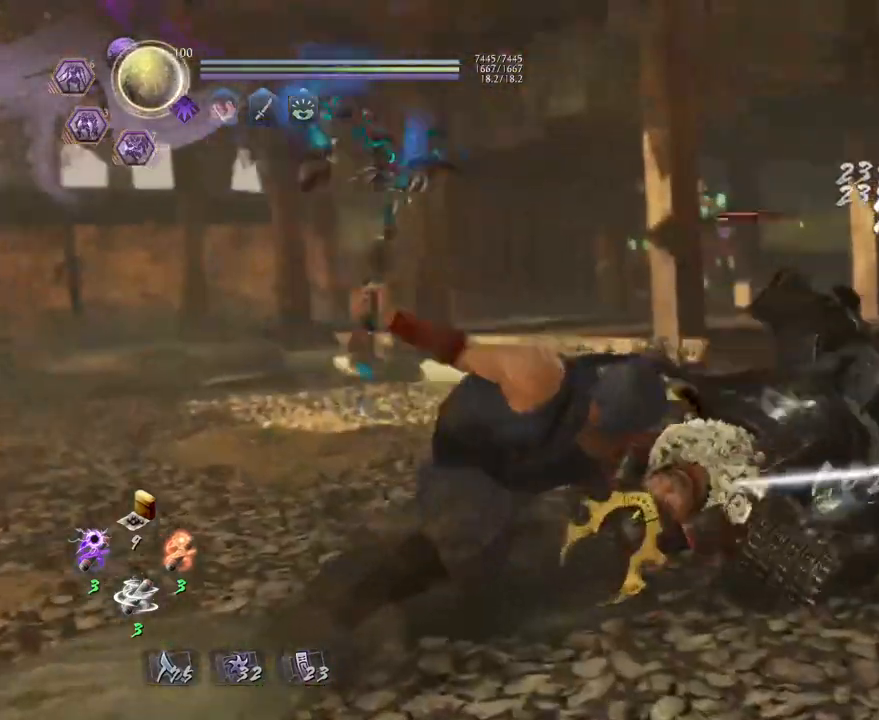
{"buttons": [], "left_stick": "center", "right_stick": "center", "events": []}
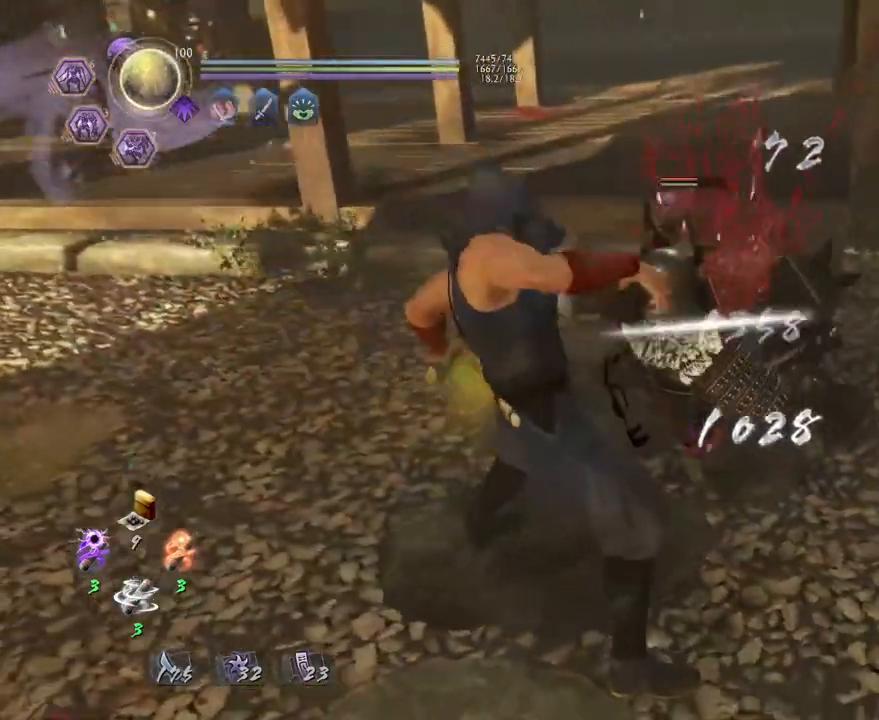
{"buttons": [], "left_stick": "center", "right_stick": "center", "events": []}
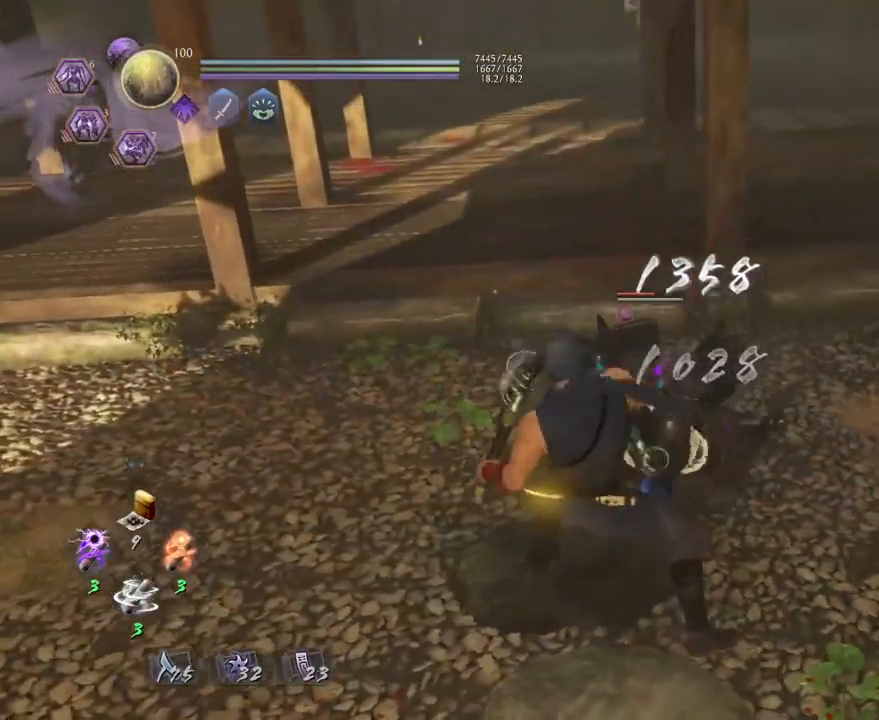
{"buttons": ["CROSS"], "left_stick": "center", "right_stick": "center", "events": [[300, "R1", "down"], [383, "CROSS", "down"], [483, "R1", "up"]]}